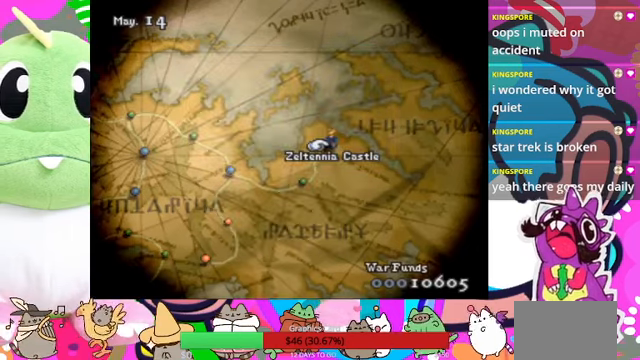
Gameplay with a controller (PlayStation layout); each line is a JSON object with the inputs held at the frame after it. "events" lists button and stick changes between this image and that frame as [ms after this image, input, new state], when the widget could be followed in between. Not read: L3 R3 left_stick right_stick.
{"buttons": [], "events": []}
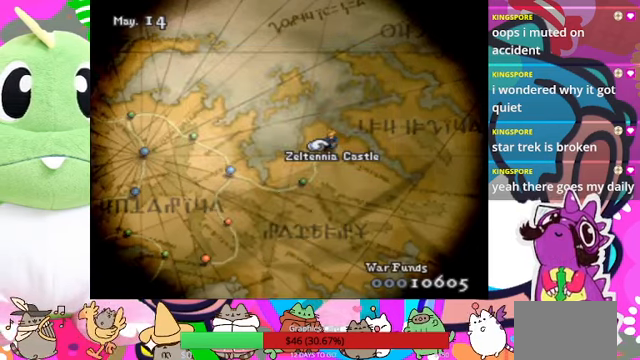
{"buttons": [], "events": [[367, "TRIANGLE", "down"], [500, "TRIANGLE", "up"]]}
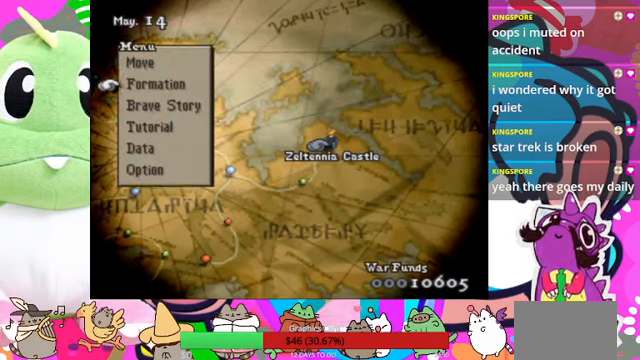
{"buttons": ["DPAD_UP"], "events": [[333, "DPAD_UP", "down"], [400, "DPAD_UP", "up"], [500, "DPAD_UP", "down"]]}
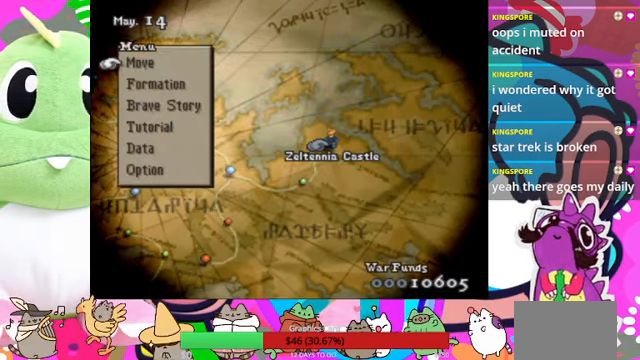
{"buttons": [], "events": [[100, "DPAD_UP", "up"], [333, "CIRCLE", "down"], [433, "CIRCLE", "up"]]}
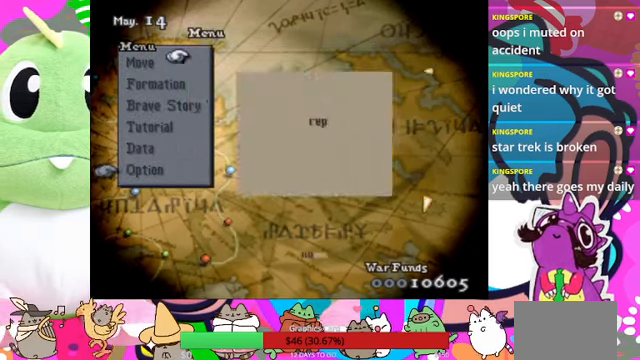
{"buttons": [], "events": []}
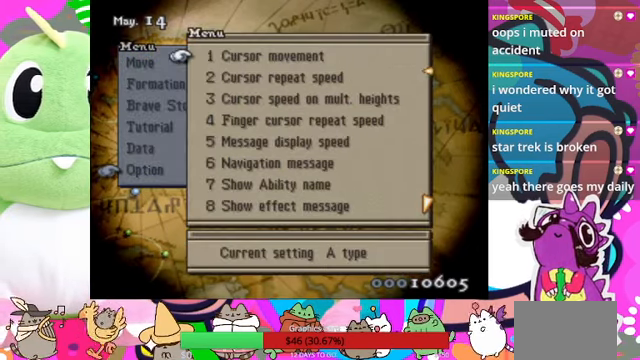
{"buttons": [], "events": [[367, "CROSS", "down"], [500, "CROSS", "up"]]}
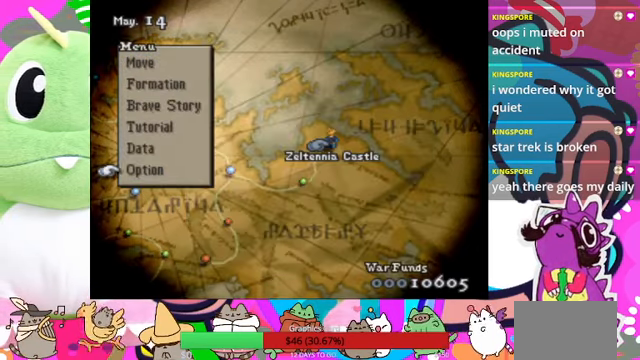
{"buttons": [], "events": [[167, "DPAD_UP", "down"], [300, "CIRCLE", "down"], [300, "DPAD_UP", "up"], [467, "CIRCLE", "up"]]}
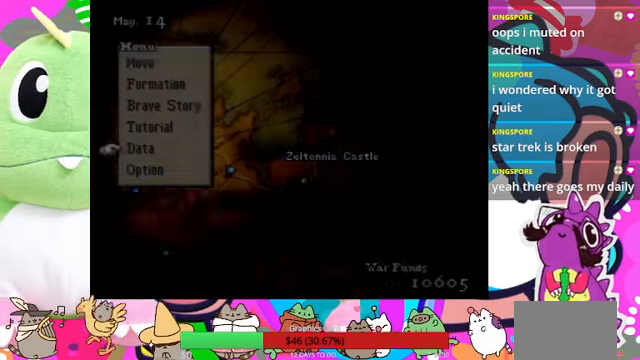
{"buttons": [], "events": []}
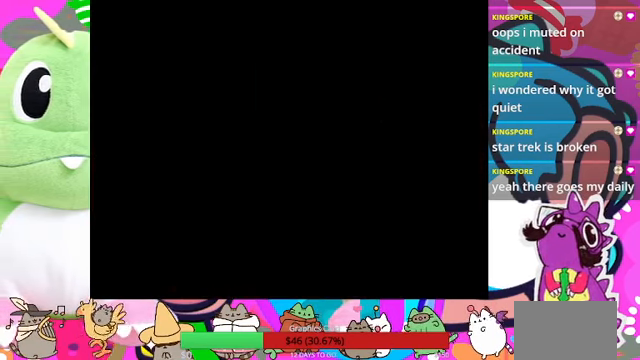
{"buttons": [], "events": []}
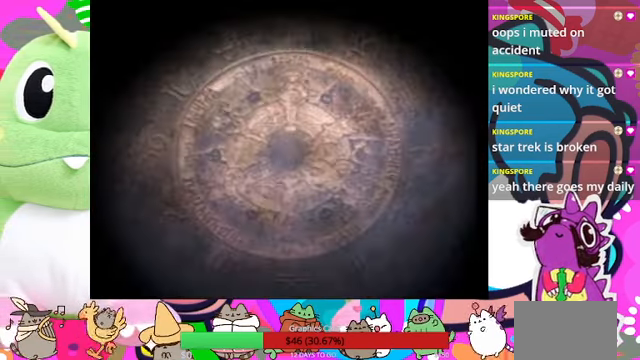
{"buttons": [], "events": []}
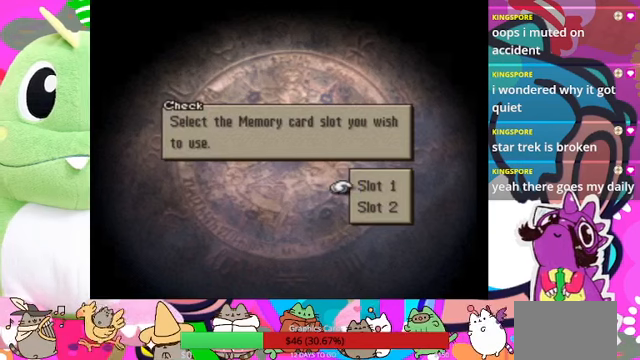
{"buttons": [], "events": [[266, "CIRCLE", "down"], [400, "CIRCLE", "up"]]}
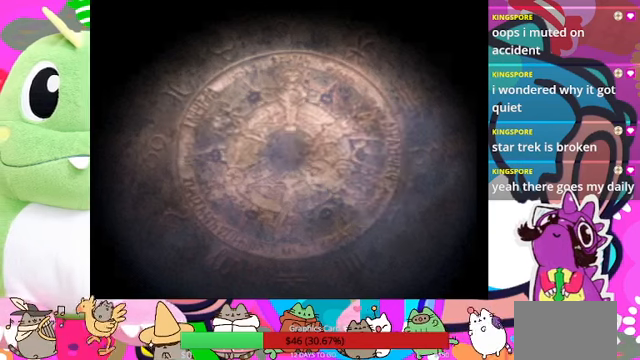
{"buttons": [], "events": []}
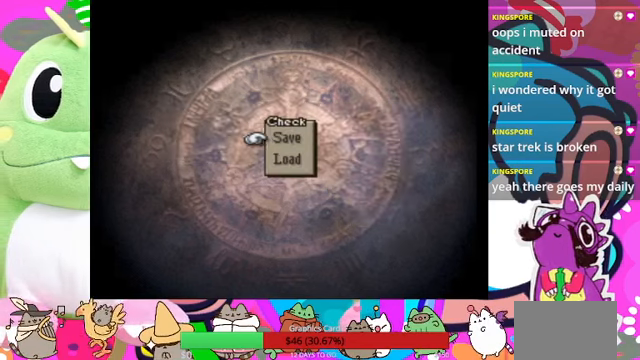
{"buttons": ["CIRCLE"], "events": [[466, "CIRCLE", "down"]]}
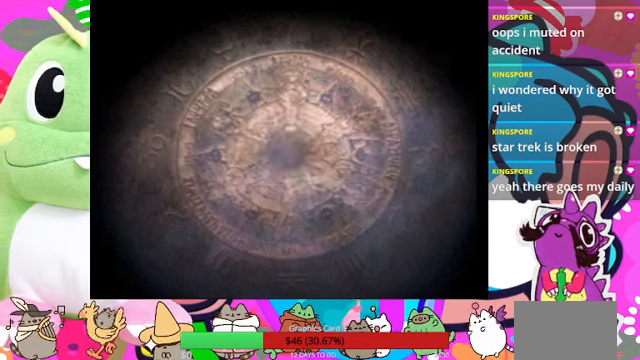
{"buttons": [], "events": [[100, "CIRCLE", "up"]]}
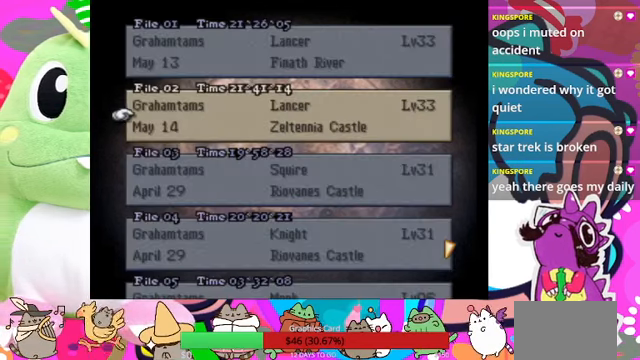
{"buttons": [], "events": [[200, "CIRCLE", "down"], [300, "CIRCLE", "up"]]}
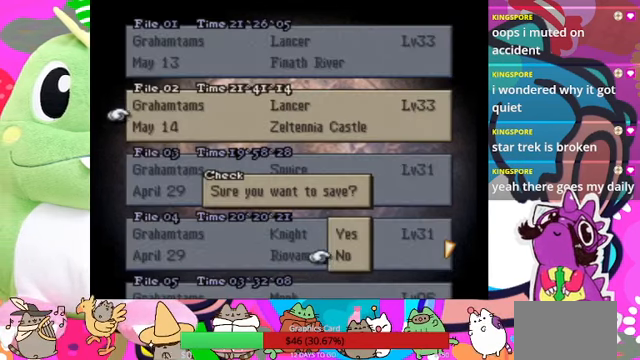
{"buttons": [], "events": [[233, "DPAD_UP", "down"], [333, "DPAD_UP", "up"]]}
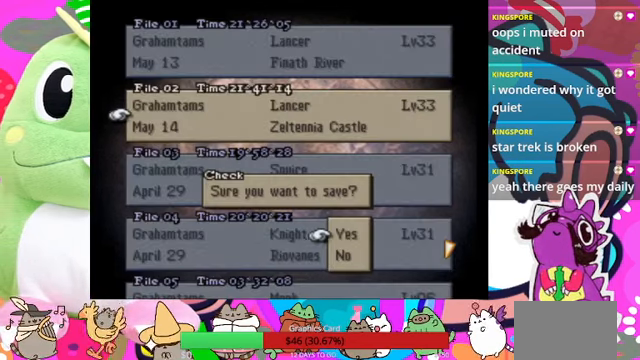
{"buttons": [], "events": []}
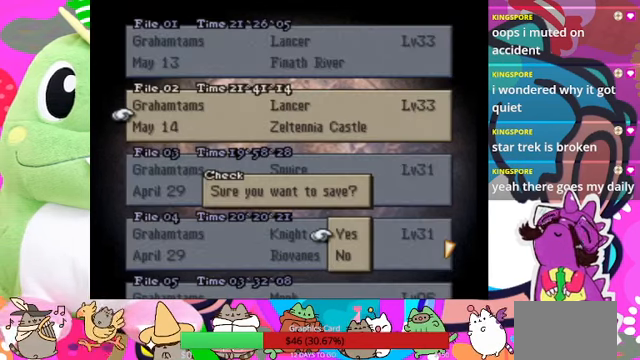
{"buttons": [], "events": []}
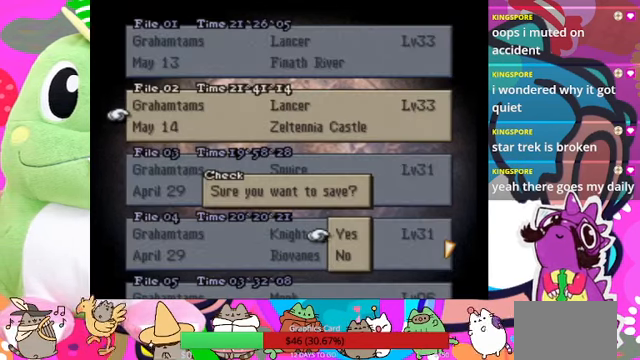
{"buttons": [], "events": [[133, "CIRCLE", "down"], [200, "CIRCLE", "up"]]}
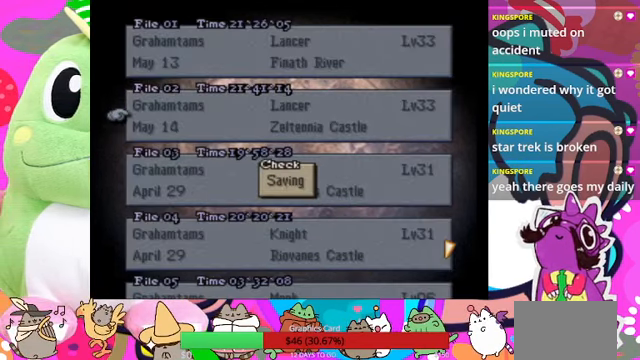
{"buttons": [], "events": []}
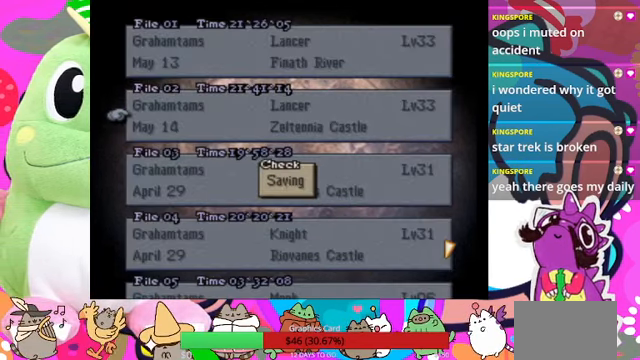
{"buttons": [], "events": []}
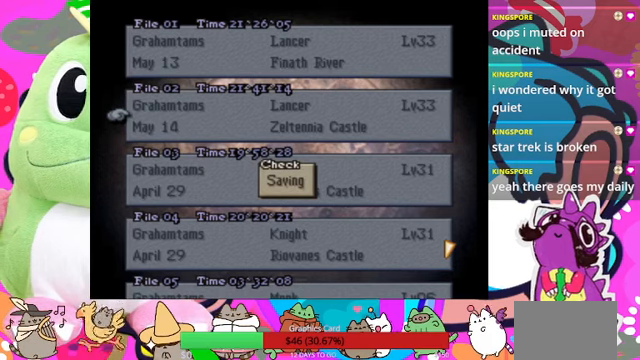
{"buttons": [], "events": []}
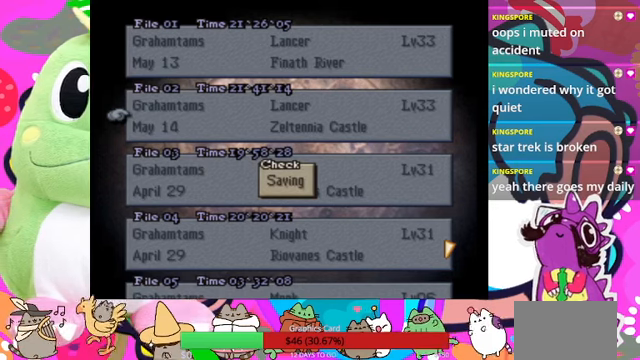
{"buttons": [], "events": []}
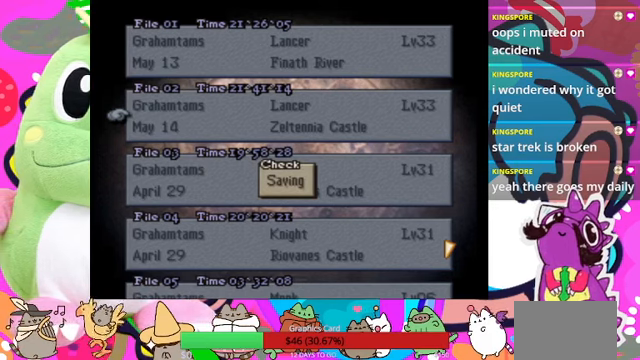
{"buttons": [], "events": []}
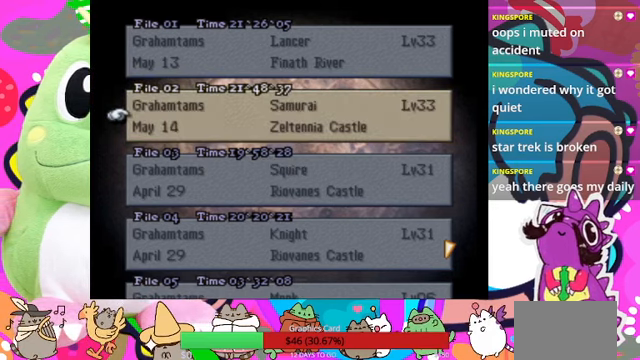
{"buttons": [], "events": [[167, "CROSS", "down"], [267, "CROSS", "up"], [334, "CROSS", "down"], [400, "CROSS", "up"]]}
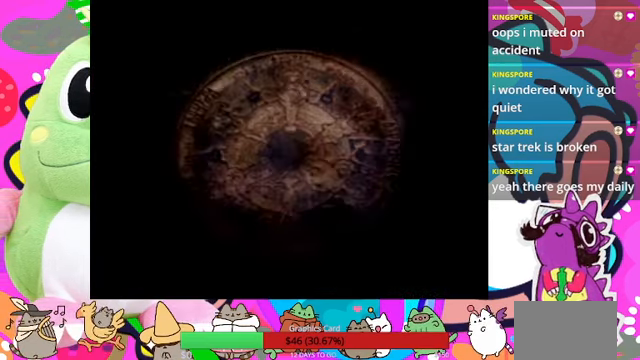
{"buttons": ["CROSS"], "events": [[67, "CROSS", "down"], [334, "CROSS", "up"], [367, "CROSS", "down"], [434, "CROSS", "up"], [500, "CROSS", "down"]]}
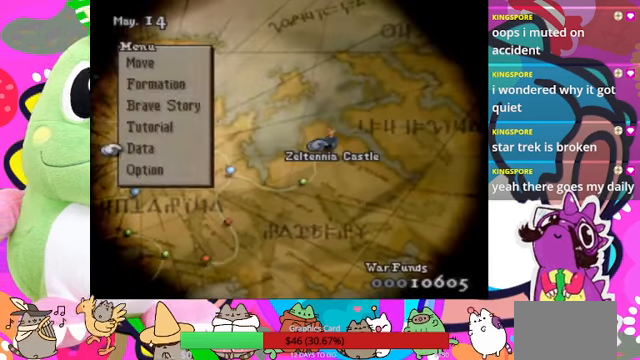
{"buttons": ["DPAD_LEFT"], "events": [[100, "CROSS", "up"], [167, "CROSS", "down"], [267, "CROSS", "up"], [300, "CROSS", "down"], [400, "CROSS", "up"], [500, "DPAD_LEFT", "down"]]}
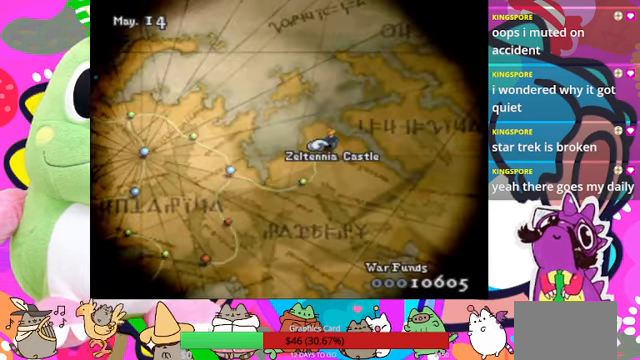
{"buttons": ["DPAD_LEFT"], "events": [[334, "DPAD_DOWN", "down"], [434, "DPAD_DOWN", "up"]]}
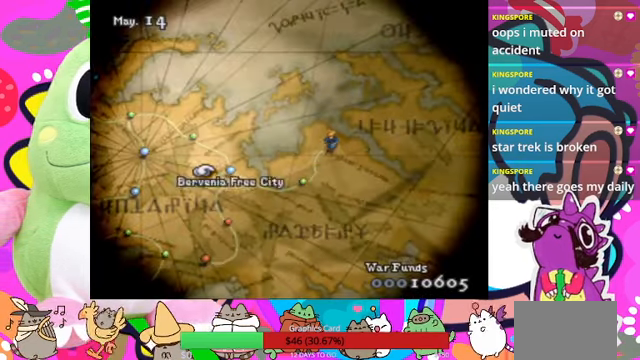
{"buttons": ["DPAD_RIGHT"], "events": [[34, "DPAD_LEFT", "up"], [400, "DPAD_RIGHT", "down"]]}
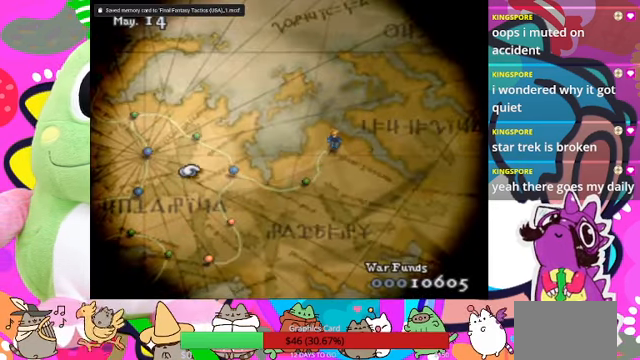
{"buttons": [], "events": [[67, "DPAD_RIGHT", "up"], [300, "CIRCLE", "down"], [400, "CIRCLE", "up"]]}